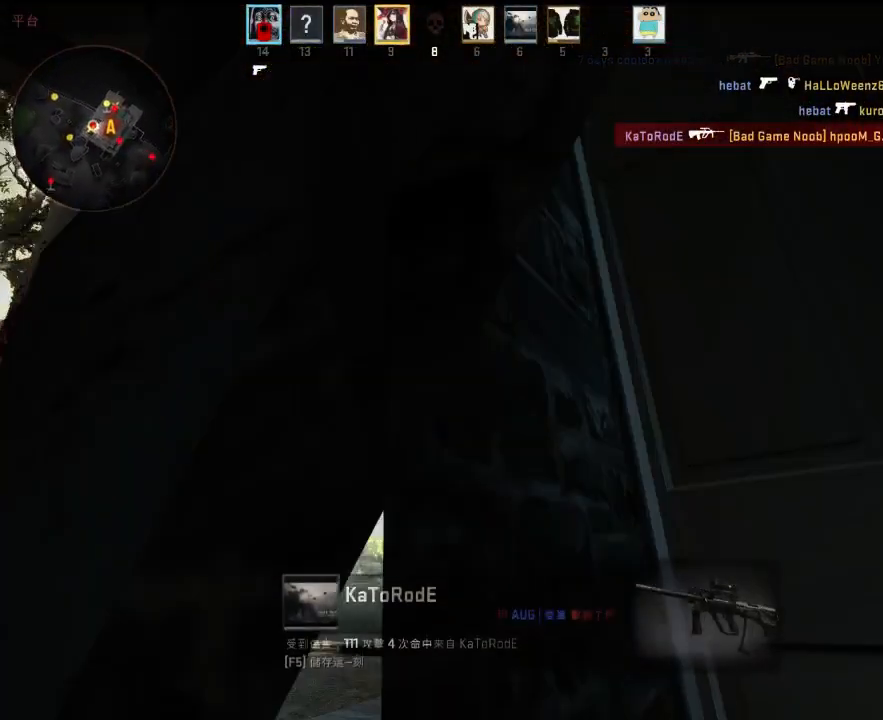
Gameplay with keyboard; each line is a JSON object with the keys held at the frame after it. "events" lists presses ("down") and releases ("up") of "1", "2", "3", "4", "5", "6", "a", "alt", "b", "c", "caps_lock", "ctrl", "d", "e", "f", "g", "h", "q", "r", "s", "shift", "space", "super", "t", "tab", "tilde", "v", "w", "x", "y" and "z" between this image and that frame as [ms after this image, input, new state], when the widget could be followed in between. No other keys are recorded. Mouse input is not recorded.
{"keys": [], "events": []}
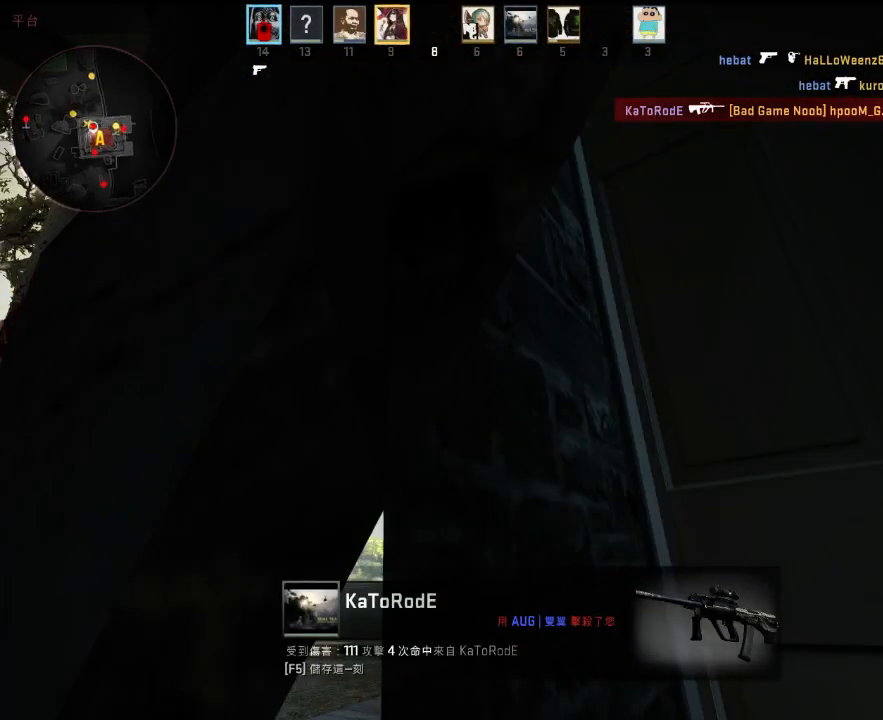
{"keys": [], "events": []}
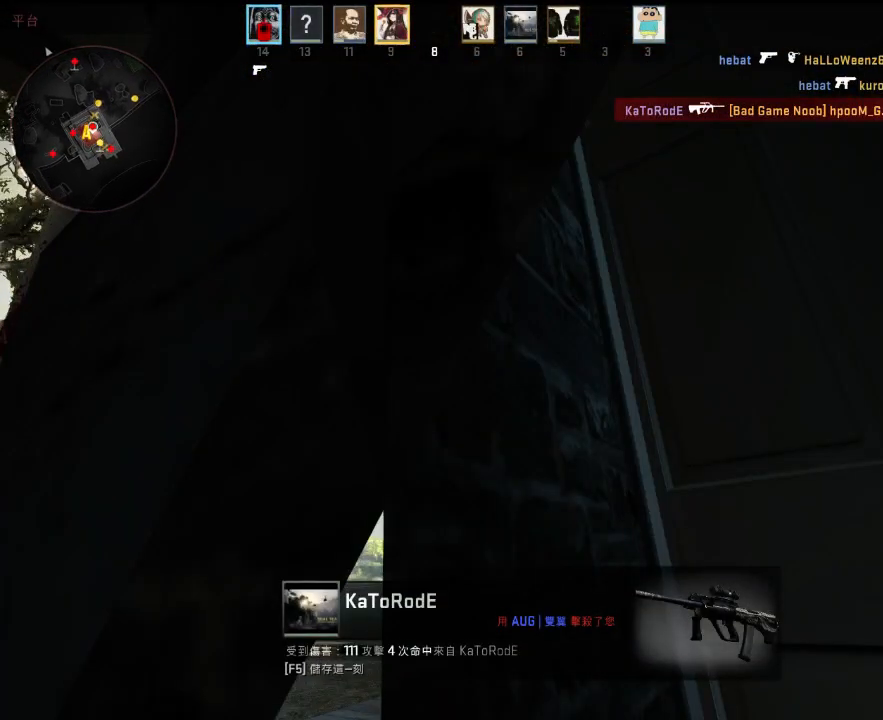
{"keys": ["tab"], "events": [[17, "tab", "down"]]}
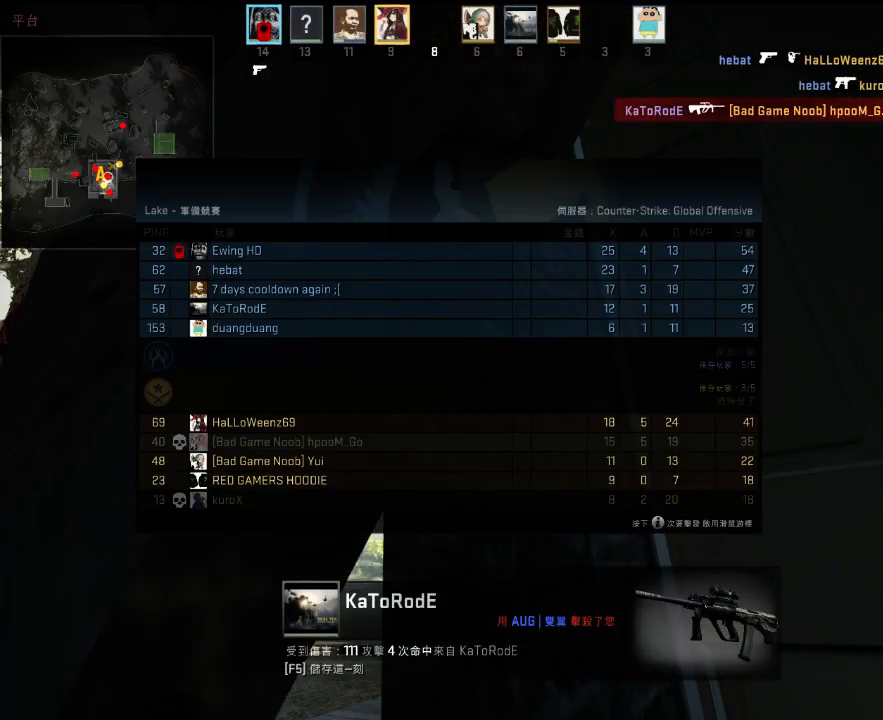
{"keys": ["tab"], "events": []}
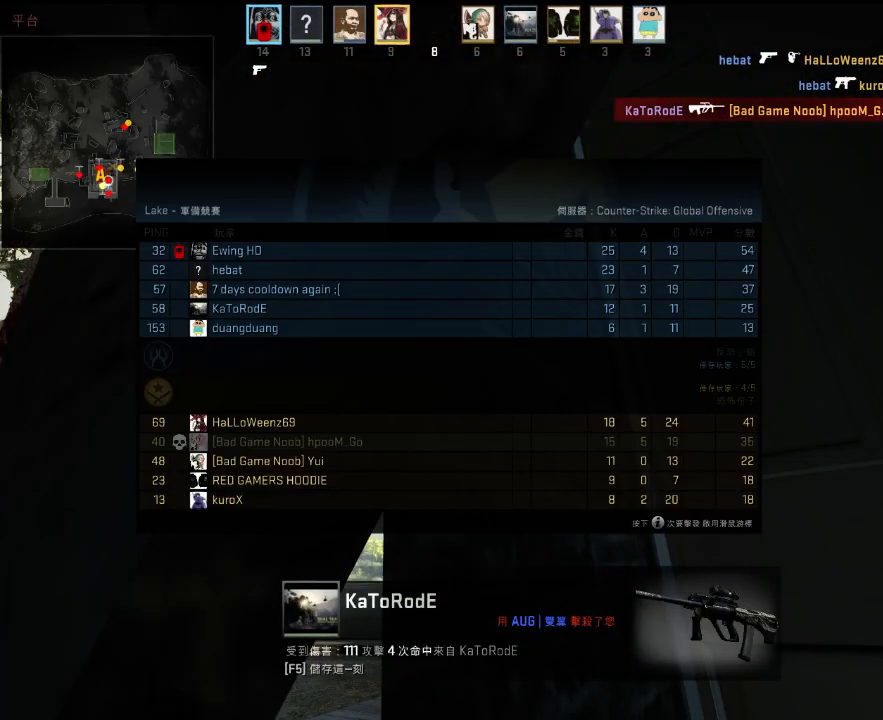
{"keys": ["w"], "events": [[317, "w", "down"], [350, "tab", "up"]]}
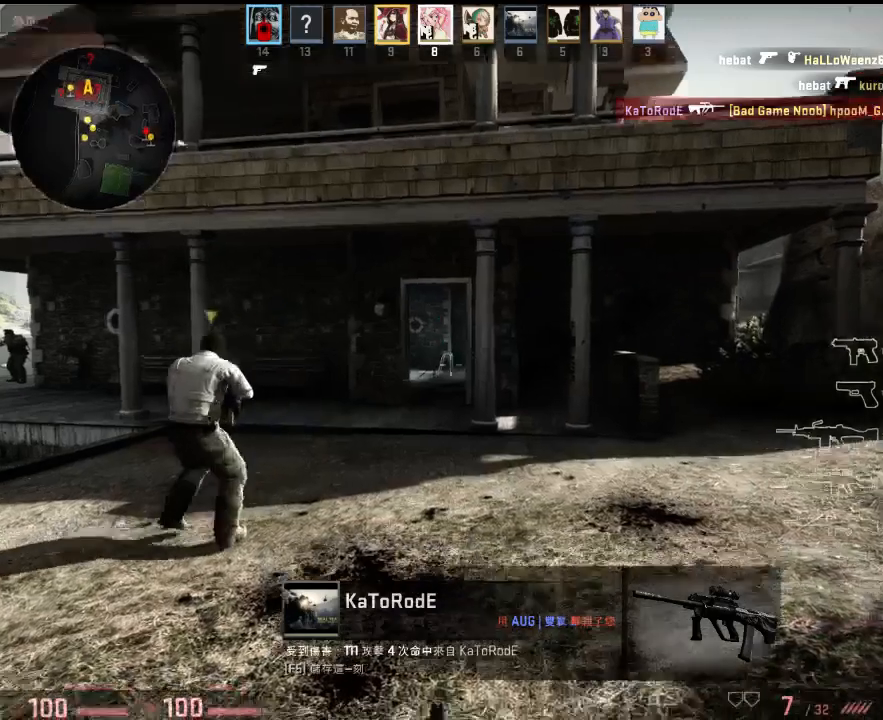
{"keys": ["d", "w"], "events": [[117, "3", "down"], [217, "3", "up"], [284, "q", "down"], [417, "d", "down"], [417, "q", "up"]]}
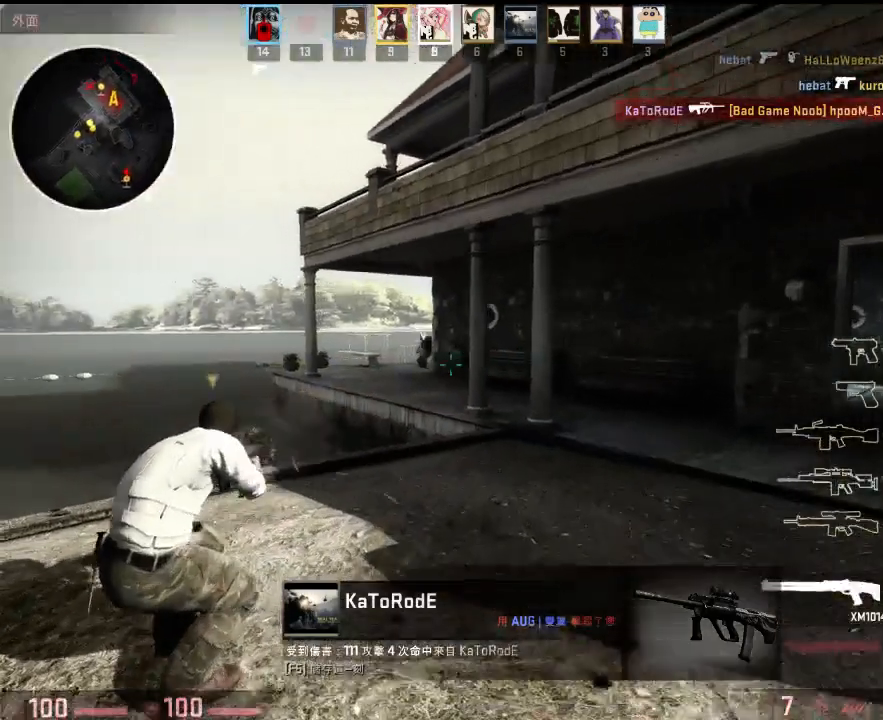
{"keys": ["a", "w"], "events": [[233, "w", "up"], [317, "a", "down"], [334, "w", "down"], [384, "d", "up"]]}
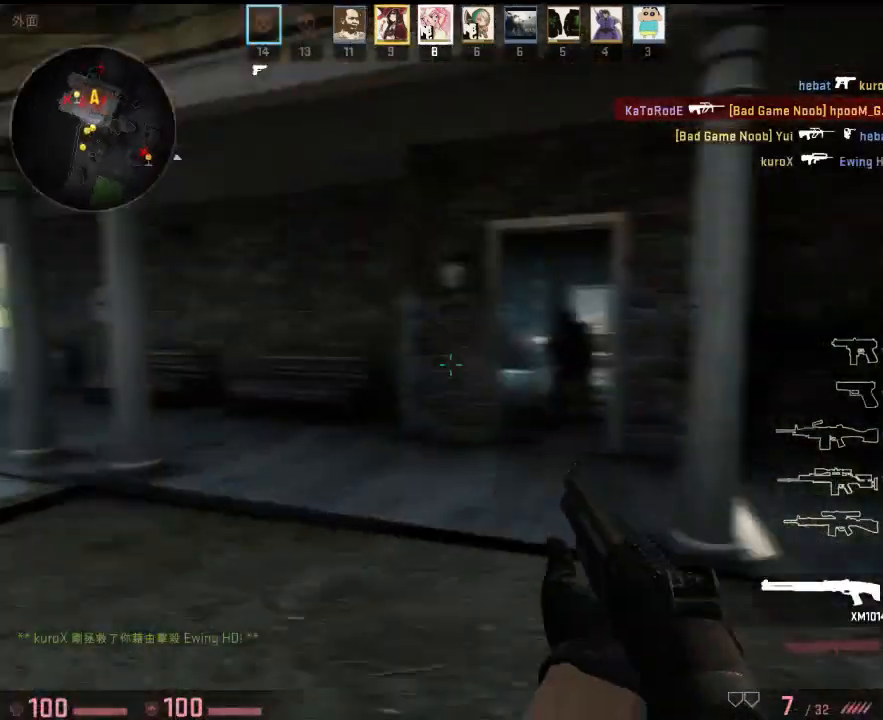
{"keys": ["a", "w"], "events": []}
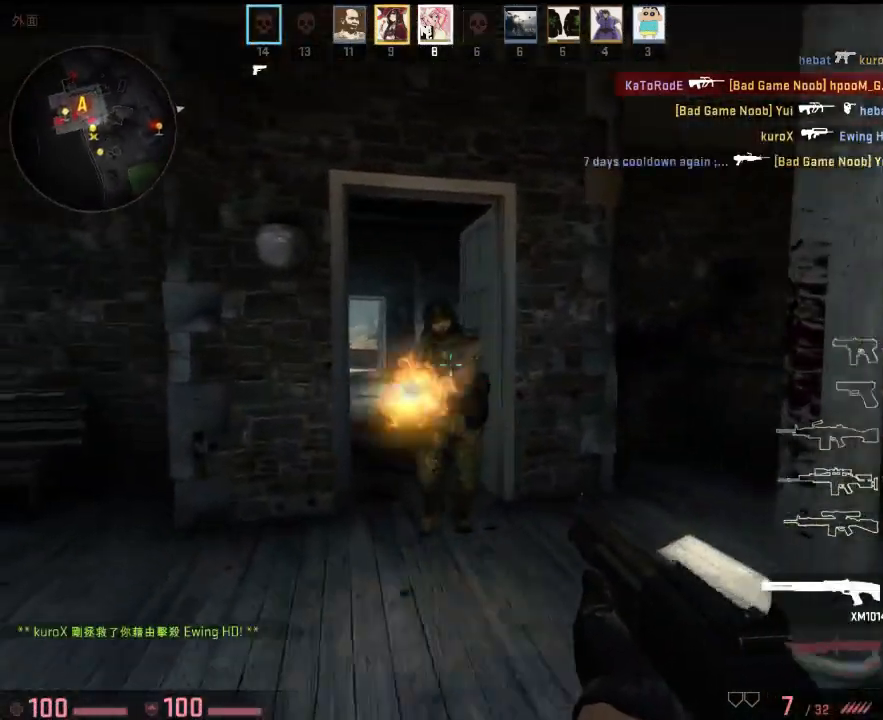
{"keys": ["a", "w"], "events": [[101, "w", "up"], [201, "s", "down"], [284, "s", "up"], [418, "w", "down"]]}
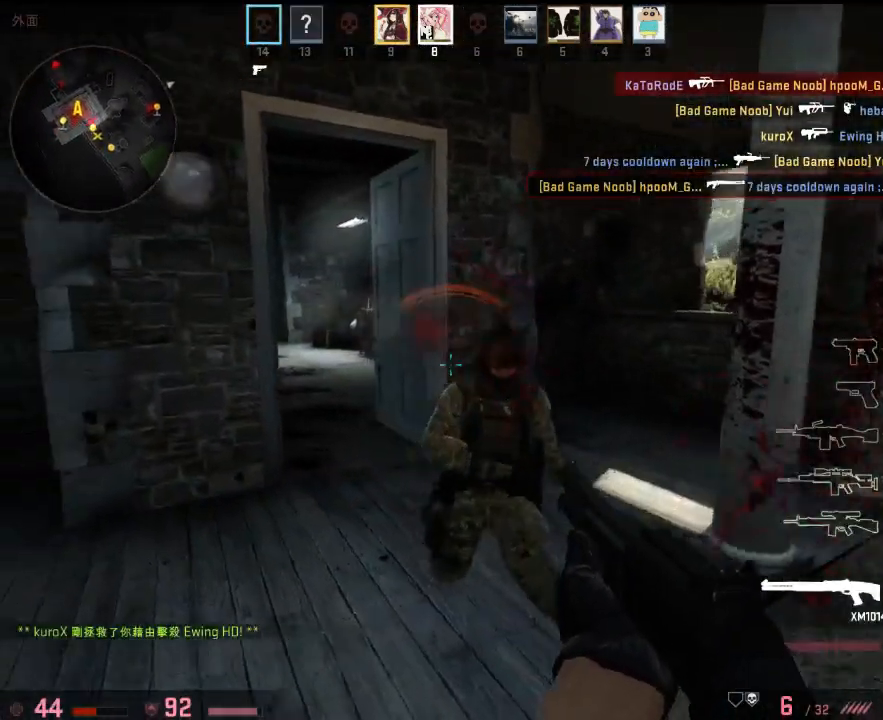
{"keys": ["d"], "events": [[184, "a", "up"], [184, "d", "down"], [384, "w", "up"]]}
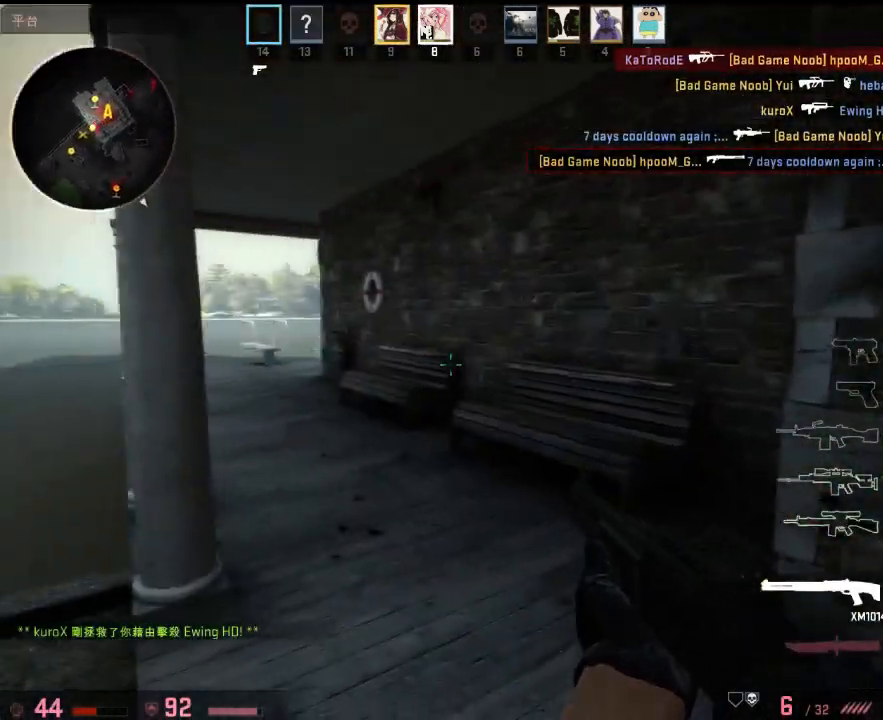
{"keys": ["w"], "events": [[117, "w", "down"], [234, "d", "up"]]}
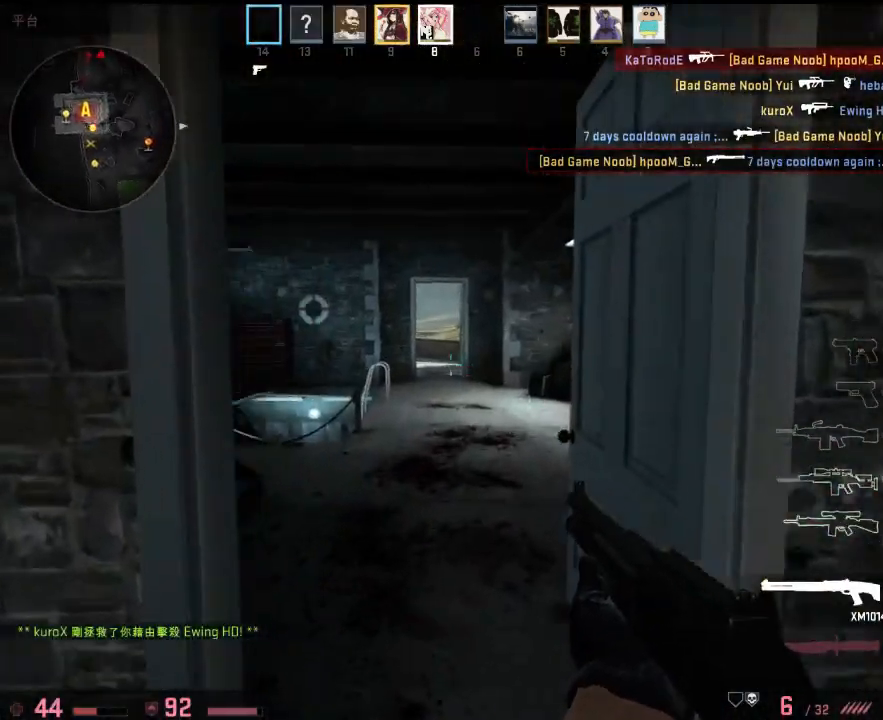
{"keys": ["d", "w"], "events": [[434, "d", "down"]]}
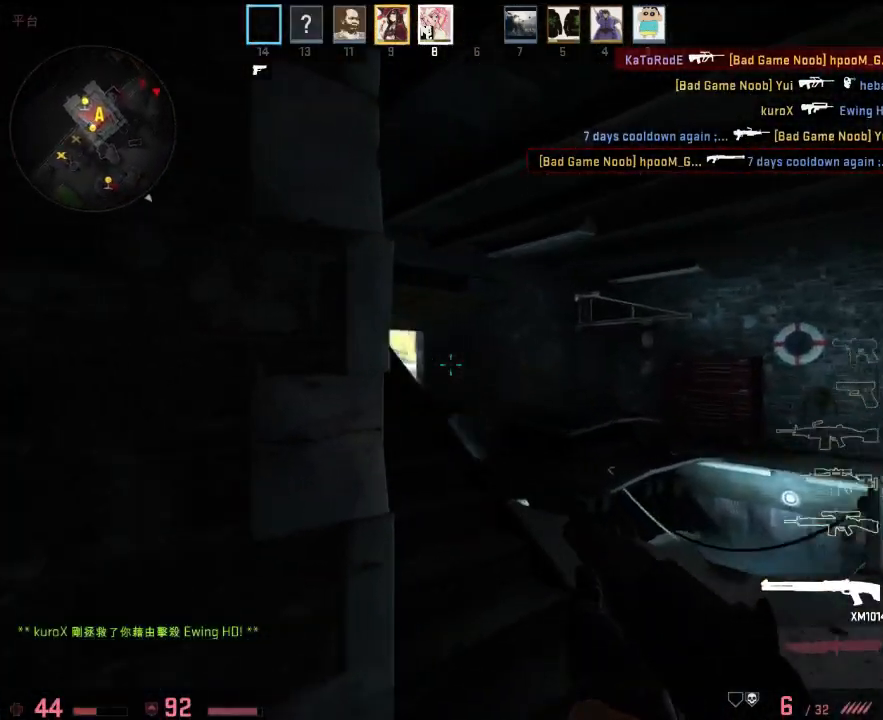
{"keys": ["w"], "events": [[150, "d", "up"]]}
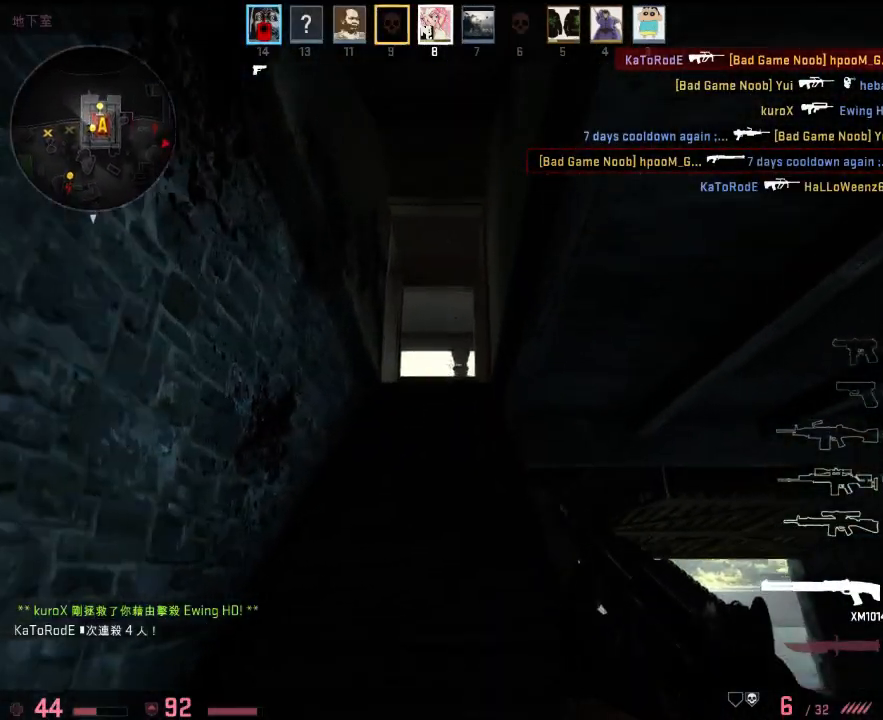
{"keys": ["w"], "events": [[33, "a", "down"], [250, "a", "up"]]}
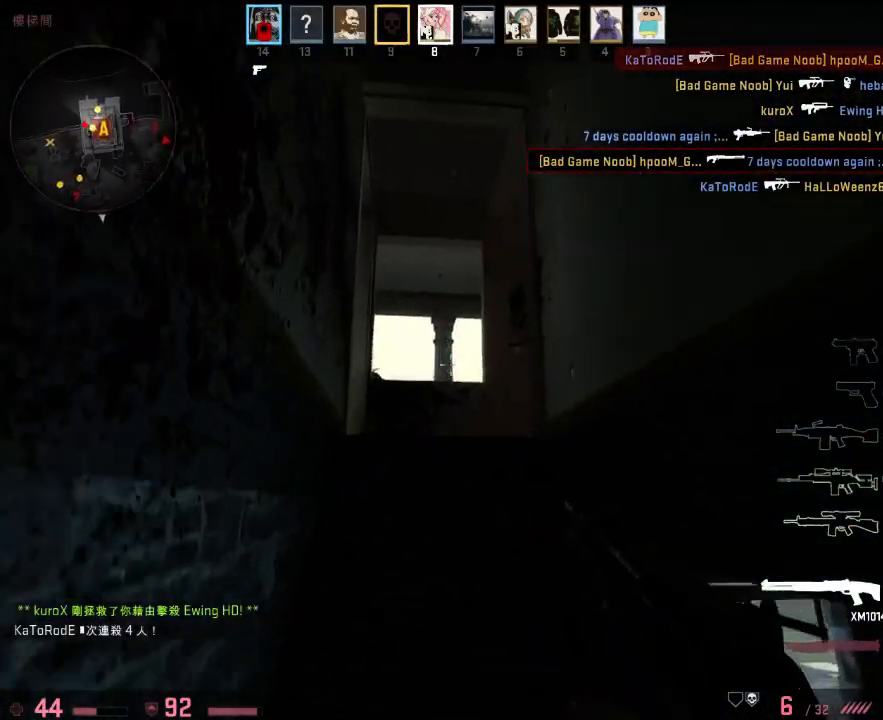
{"keys": ["d", "w"], "events": [[367, "d", "down"]]}
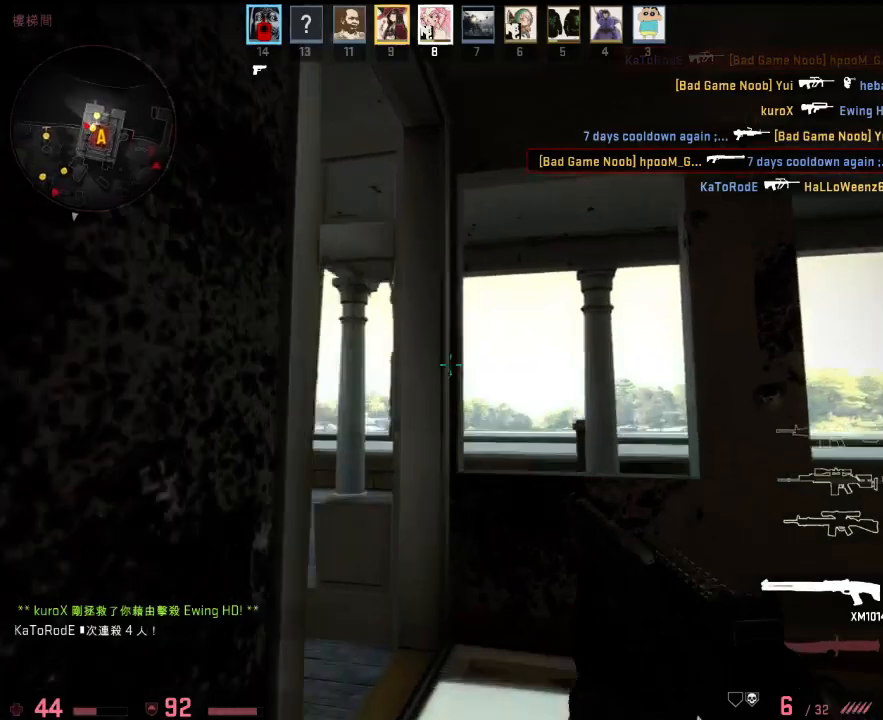
{"keys": ["a"], "events": [[134, "d", "up"], [334, "a", "down"], [435, "w", "up"]]}
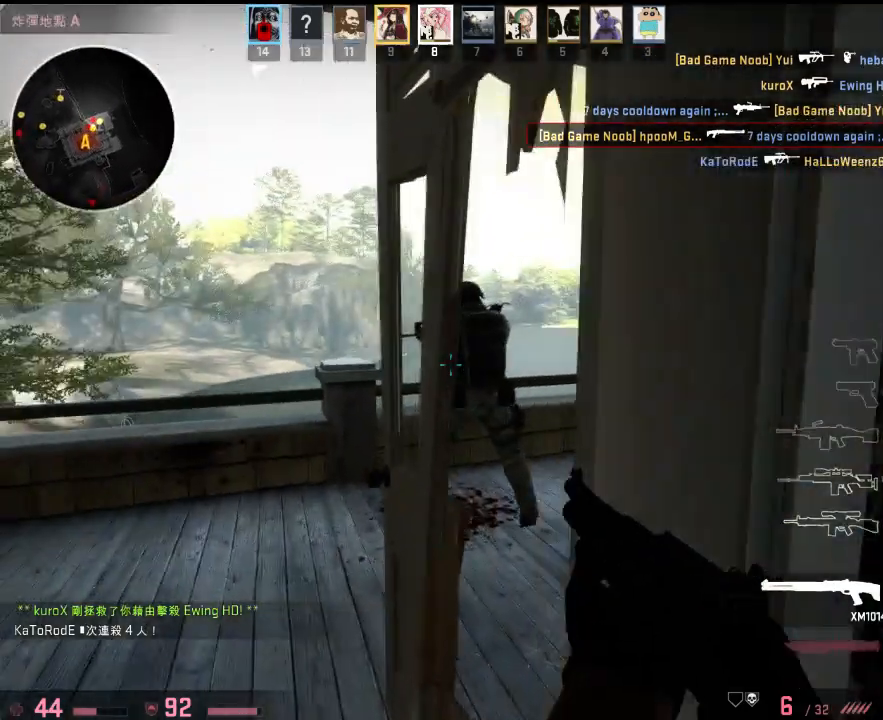
{"keys": ["w"], "events": [[50, "w", "down"], [134, "a", "up"], [418, "q", "down"], [485, "q", "up"]]}
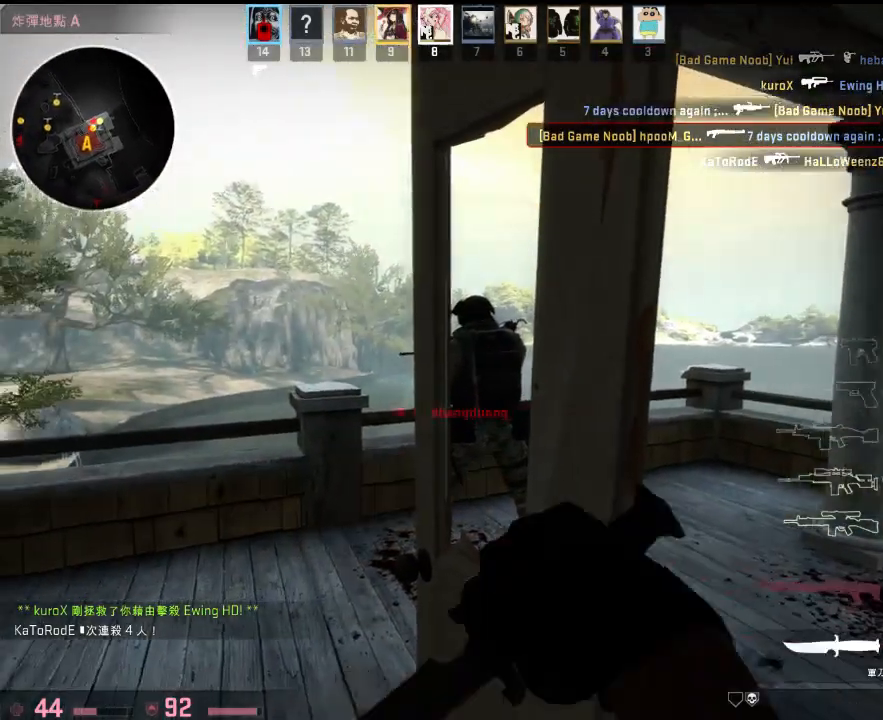
{"keys": ["w"], "events": [[84, "a", "down"], [234, "w", "up"], [334, "w", "down"], [434, "a", "up"]]}
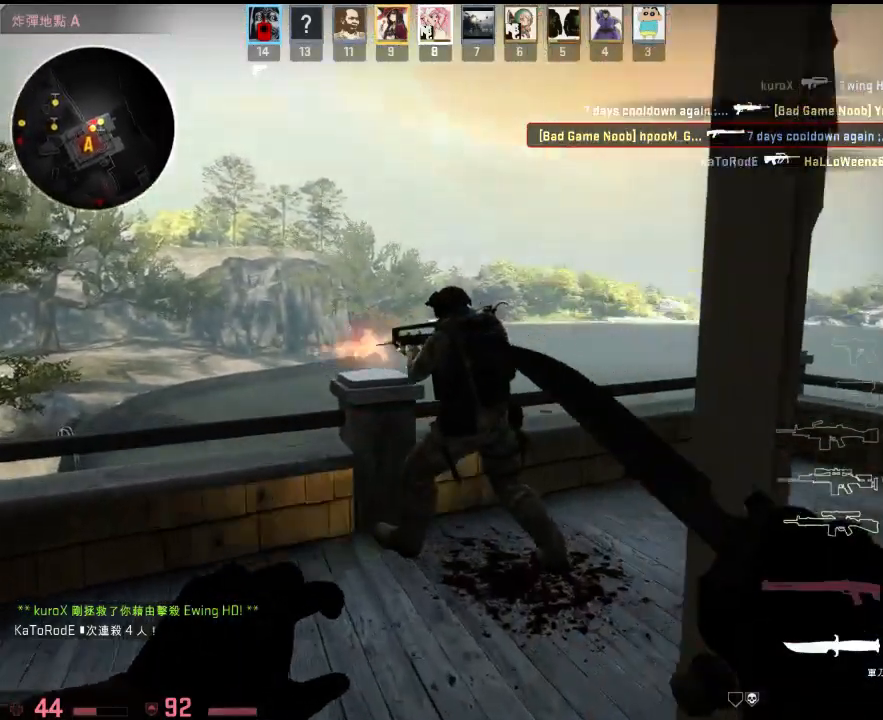
{"keys": ["d", "s"], "events": [[401, "d", "down"], [434, "w", "up"], [501, "s", "down"]]}
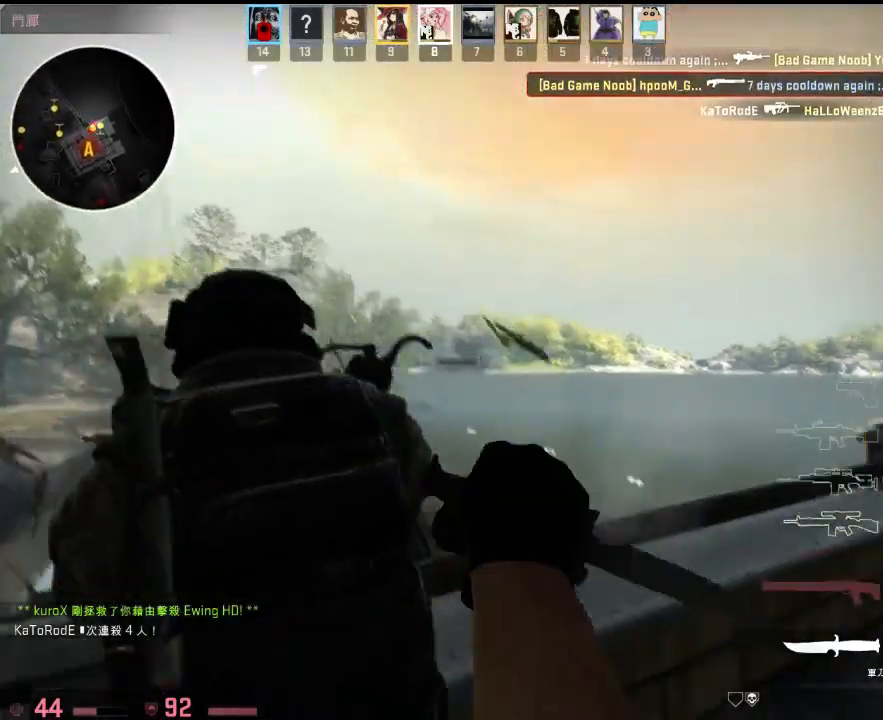
{"keys": ["w"], "events": [[83, "s", "up"], [184, "q", "down"], [200, "w", "down"], [301, "q", "up"], [434, "d", "up"]]}
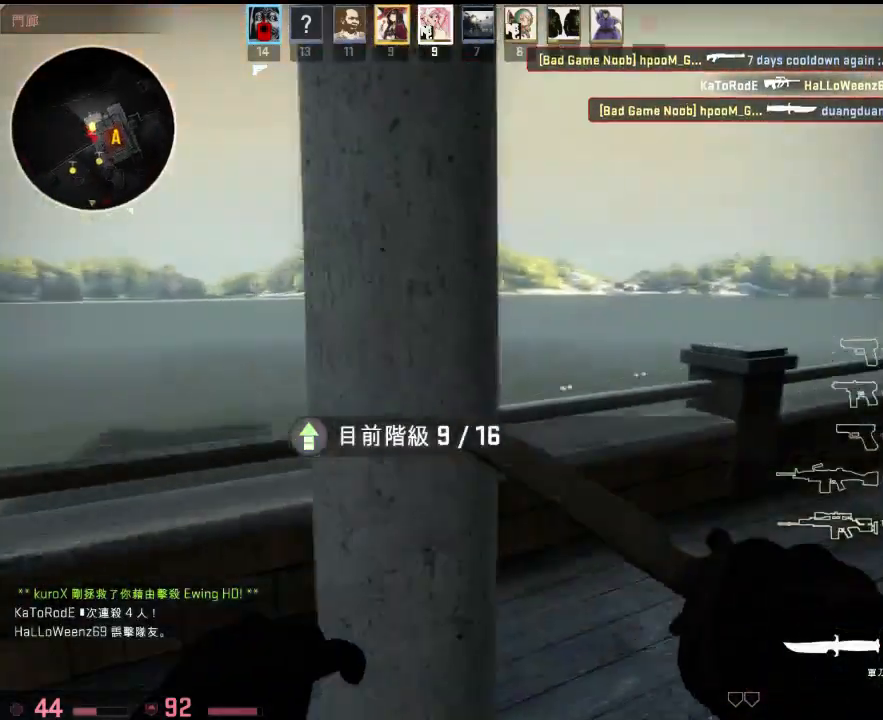
{"keys": ["d", "w"], "events": [[350, "d", "down"], [417, "q", "down"], [501, "q", "up"]]}
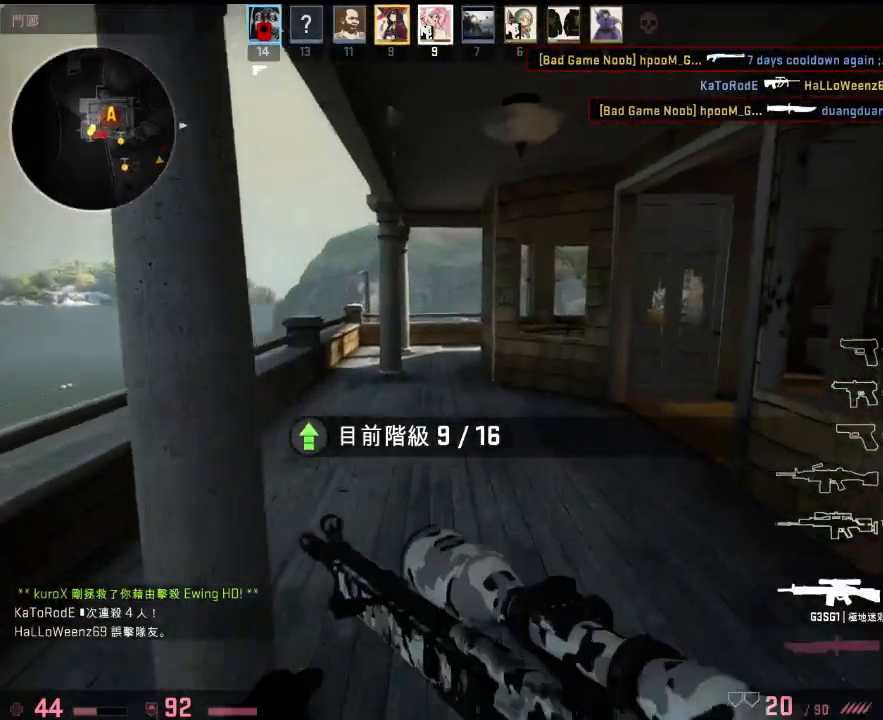
{"keys": ["a", "s"], "events": [[117, "d", "up"], [150, "a", "down"], [233, "w", "up"], [317, "s", "down"]]}
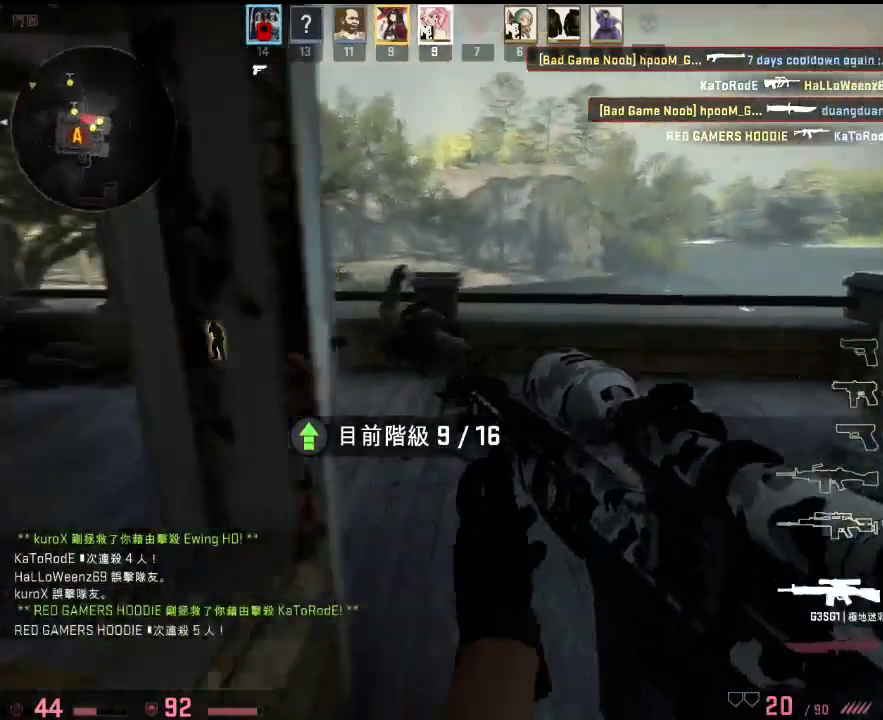
{"keys": ["a", "w"], "events": [[117, "s", "up"], [234, "w", "down"]]}
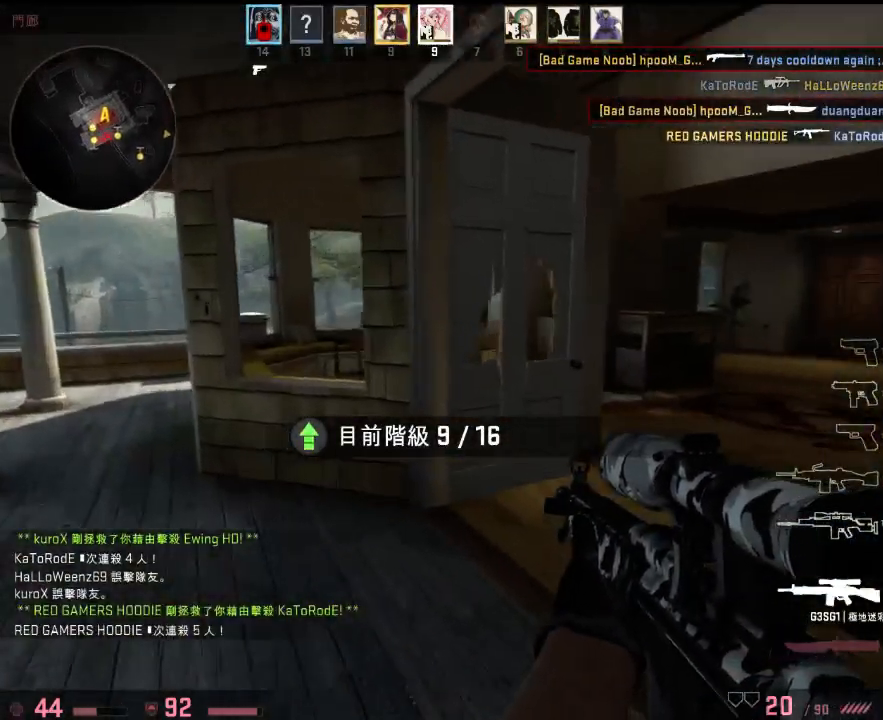
{"keys": ["w"], "events": [[50, "a", "up"]]}
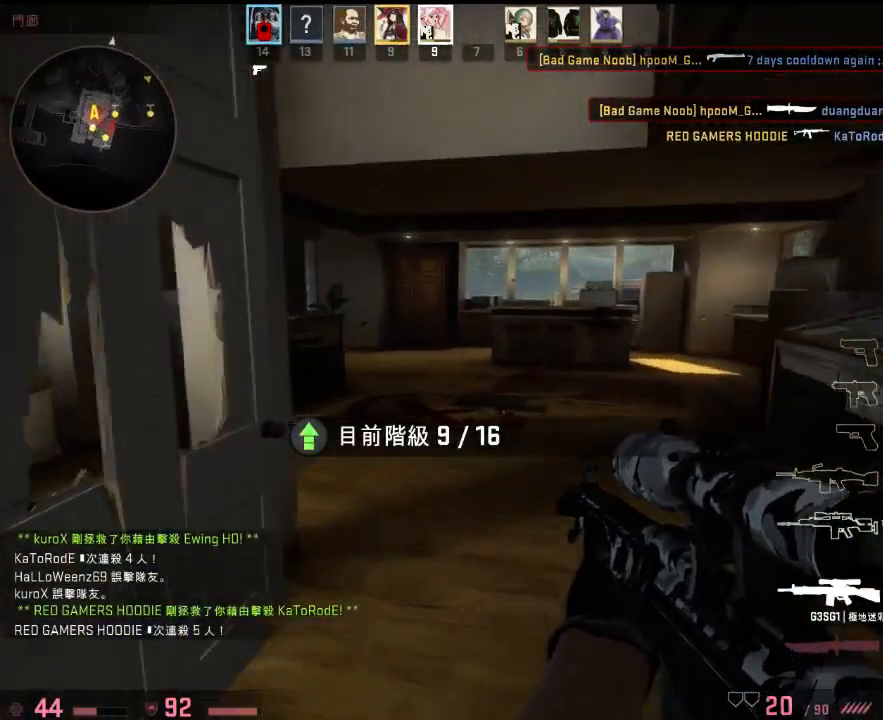
{"keys": ["w"], "events": [[66, "d", "down"], [83, "d", "up"], [183, "a", "down"], [400, "a", "up"]]}
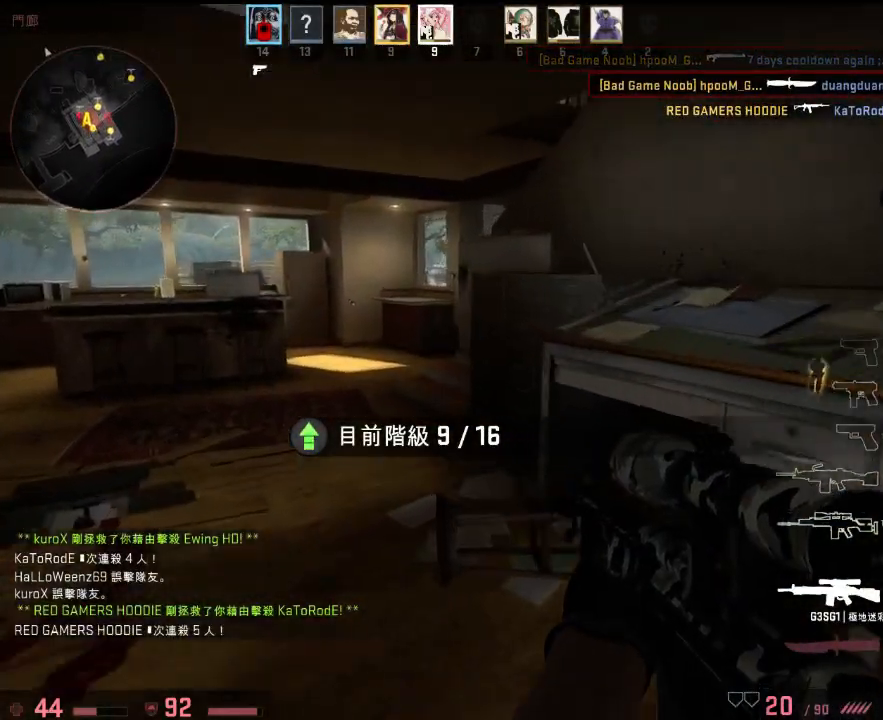
{"keys": ["d"], "events": [[267, "a", "down"], [283, "a", "up"], [300, "d", "down"], [400, "w", "up"]]}
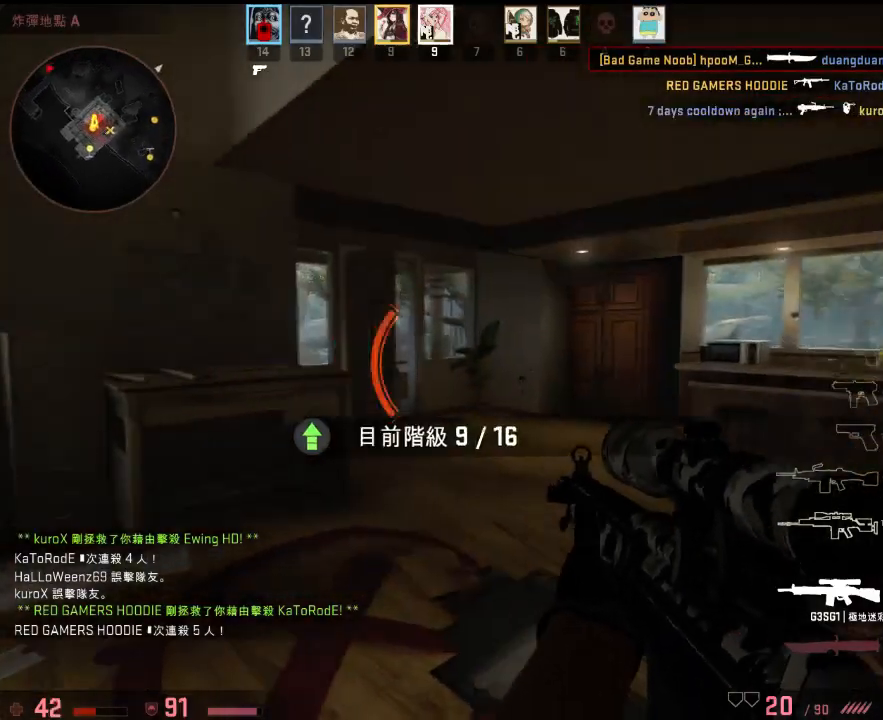
{"keys": ["d"], "events": [[51, "w", "down"], [134, "d", "up"], [334, "a", "down"], [401, "d", "down"], [418, "w", "up"], [435, "a", "up"]]}
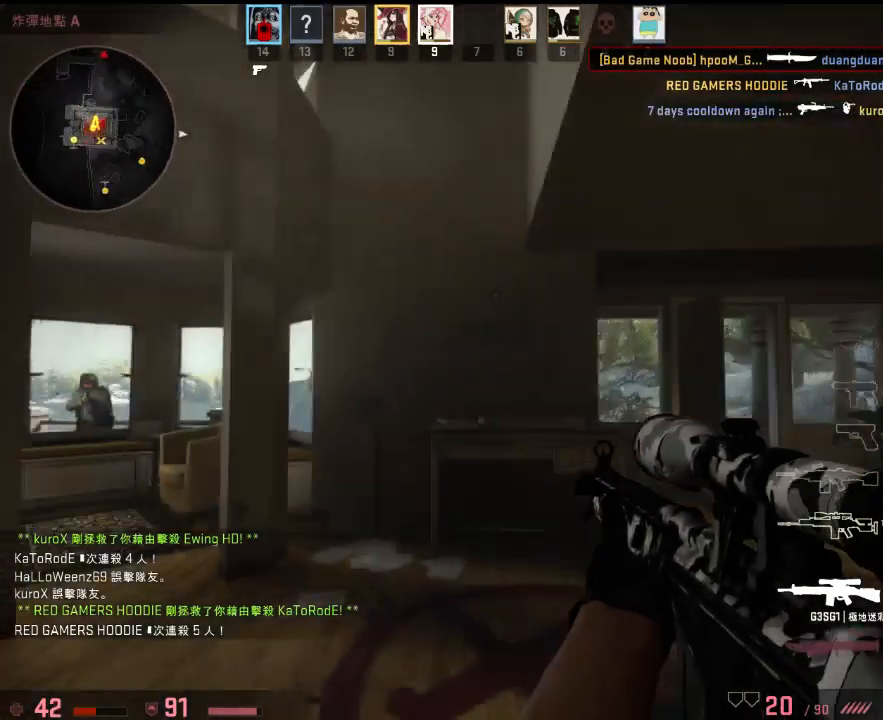
{"keys": ["d"], "events": [[34, "s", "down"], [384, "s", "up"]]}
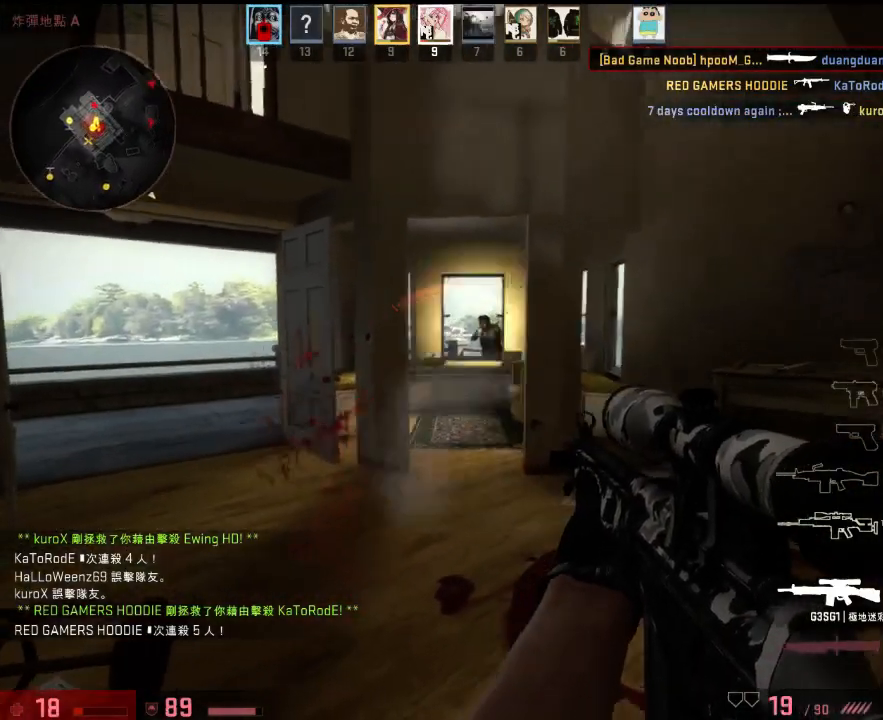
{"keys": ["a", "w"], "events": [[234, "a", "down"], [267, "d", "up"], [334, "w", "down"]]}